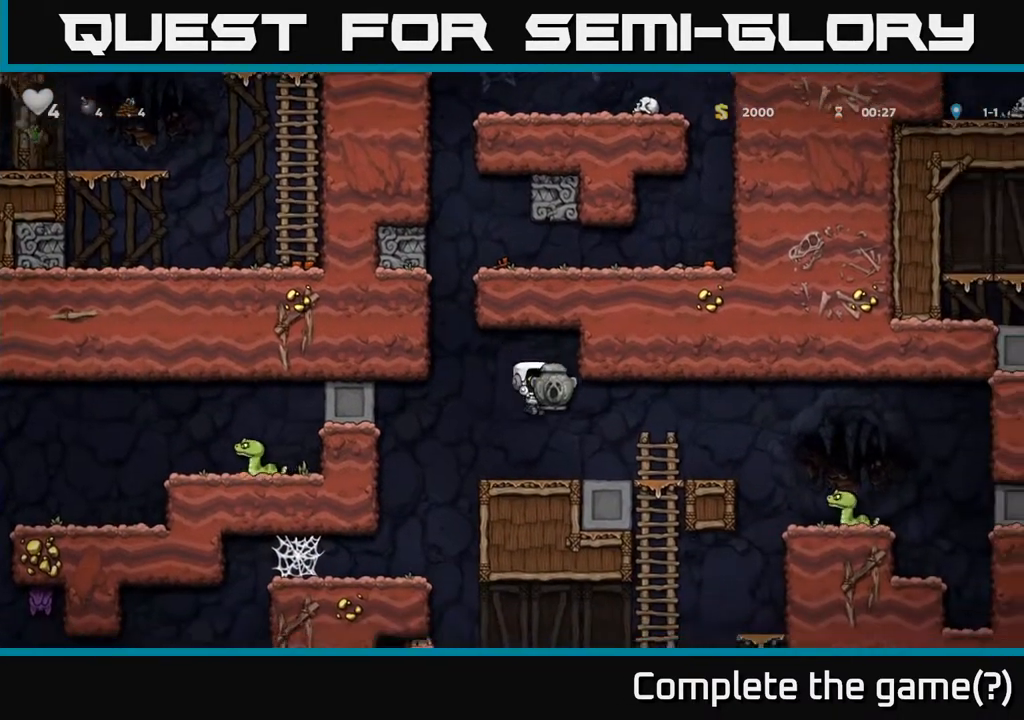
Gameplay with a controller (Xbox layout); each line is a JSON object with the inputs held at the frame after it. "events" lists button and stick changes between this image and that frame as [ms after this image, input, new state], when the widget could be followed in between.
{"buttons": ["DPAD_RIGHT"], "left_stick": "center", "right_stick": "center", "events": [[117, "DPAD_RIGHT", "down"], [417, "A", "down"], [483, "A", "up"]]}
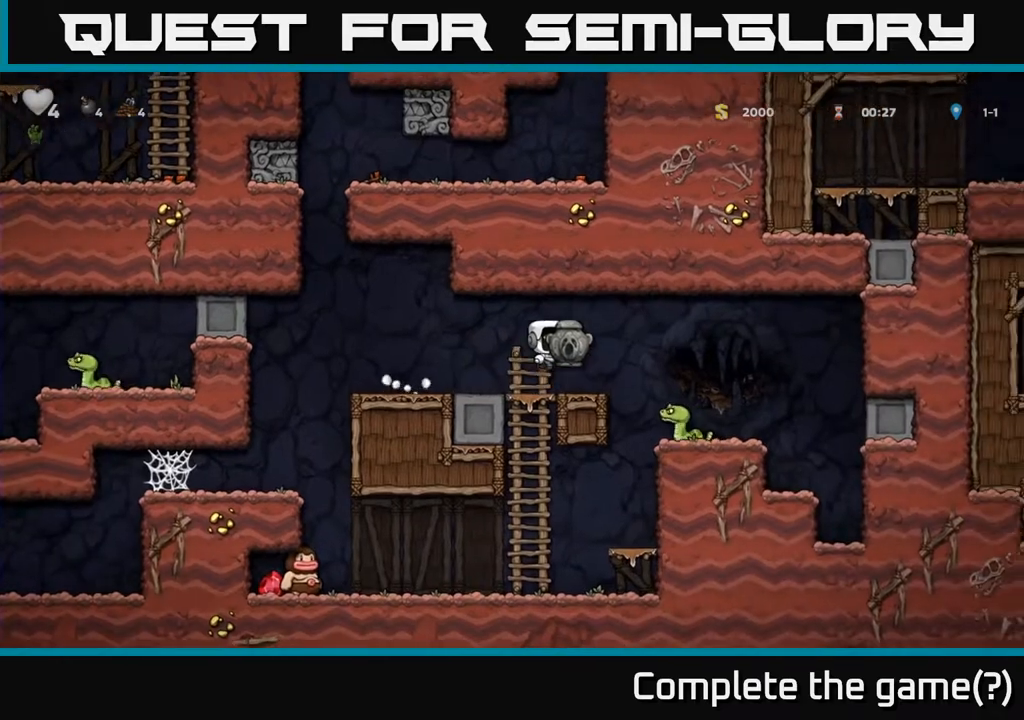
{"buttons": ["A", "DPAD_LEFT"], "left_stick": "center", "right_stick": "center", "events": [[200, "DPAD_RIGHT", "up"], [317, "DPAD_RIGHT", "down"], [383, "A", "down"], [450, "DPAD_RIGHT", "up"], [500, "DPAD_LEFT", "down"]]}
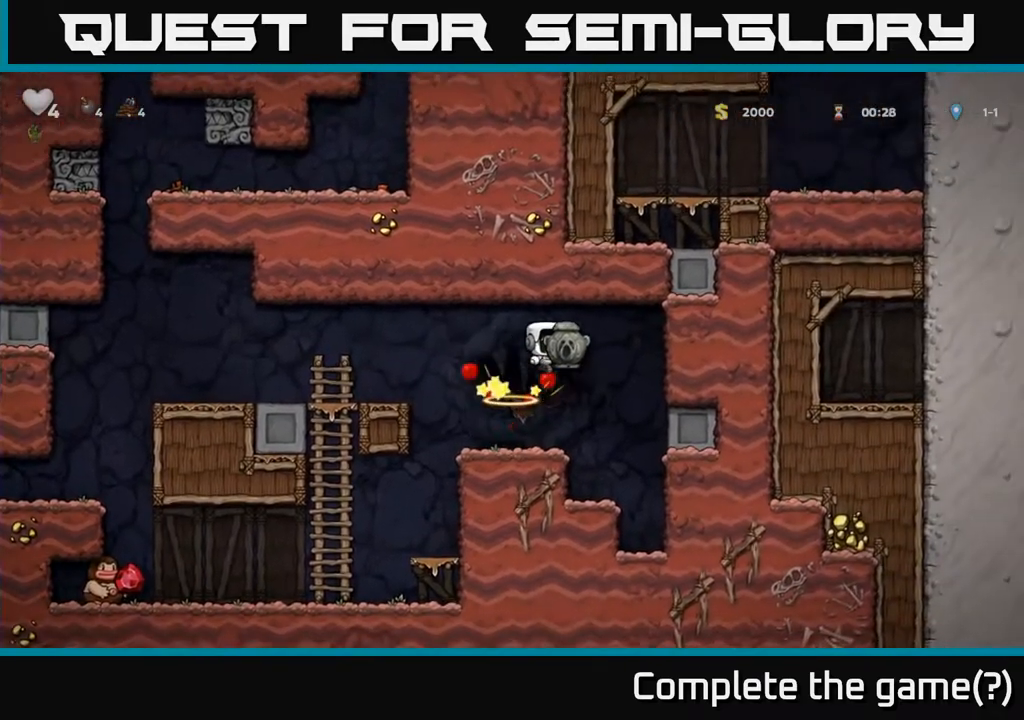
{"buttons": ["DPAD_LEFT"], "left_stick": "center", "right_stick": "center", "events": [[50, "A", "up"]]}
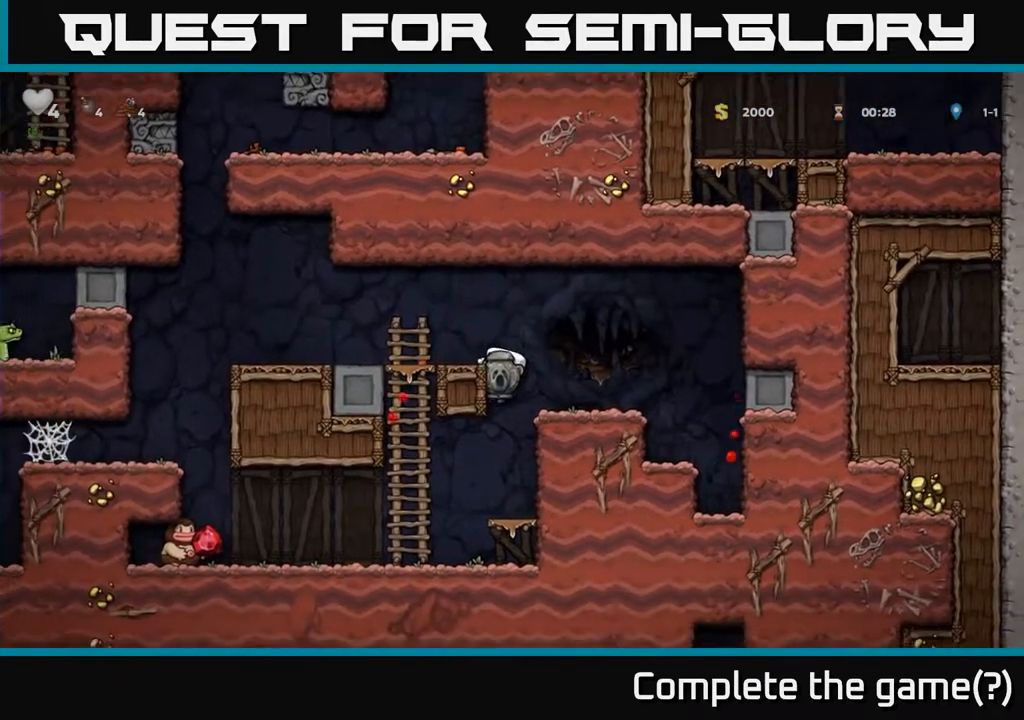
{"buttons": ["DPAD_LEFT"], "left_stick": "center", "right_stick": "center", "events": [[17, "A", "down"], [133, "A", "up"]]}
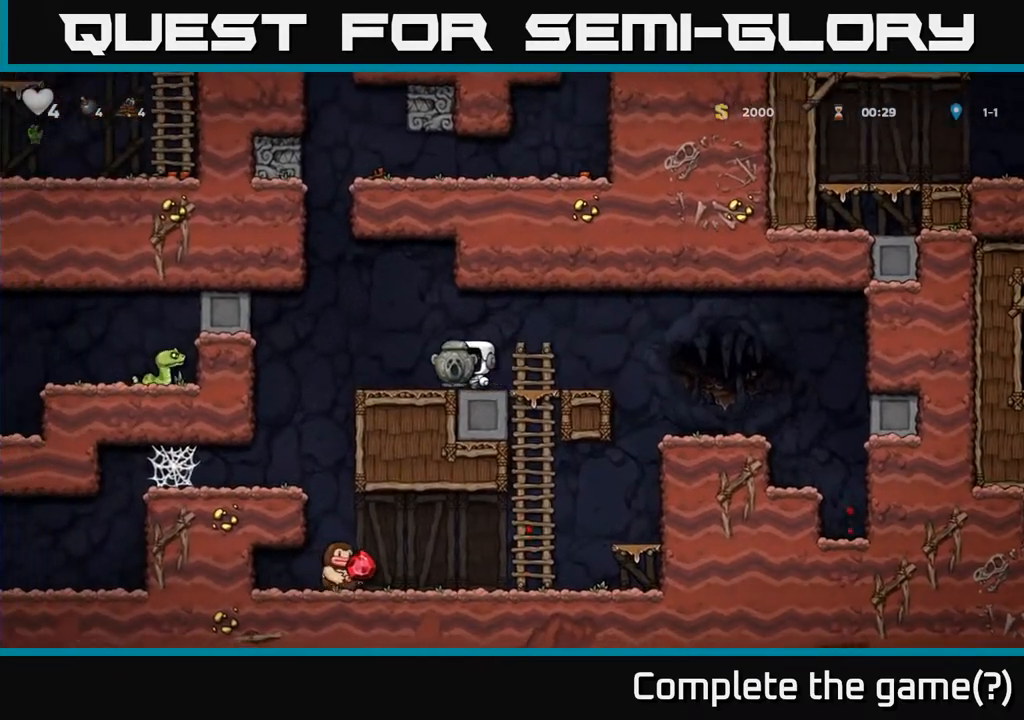
{"buttons": ["DPAD_RIGHT"], "left_stick": "center", "right_stick": "center", "events": [[317, "DPAD_LEFT", "up"], [483, "DPAD_RIGHT", "down"]]}
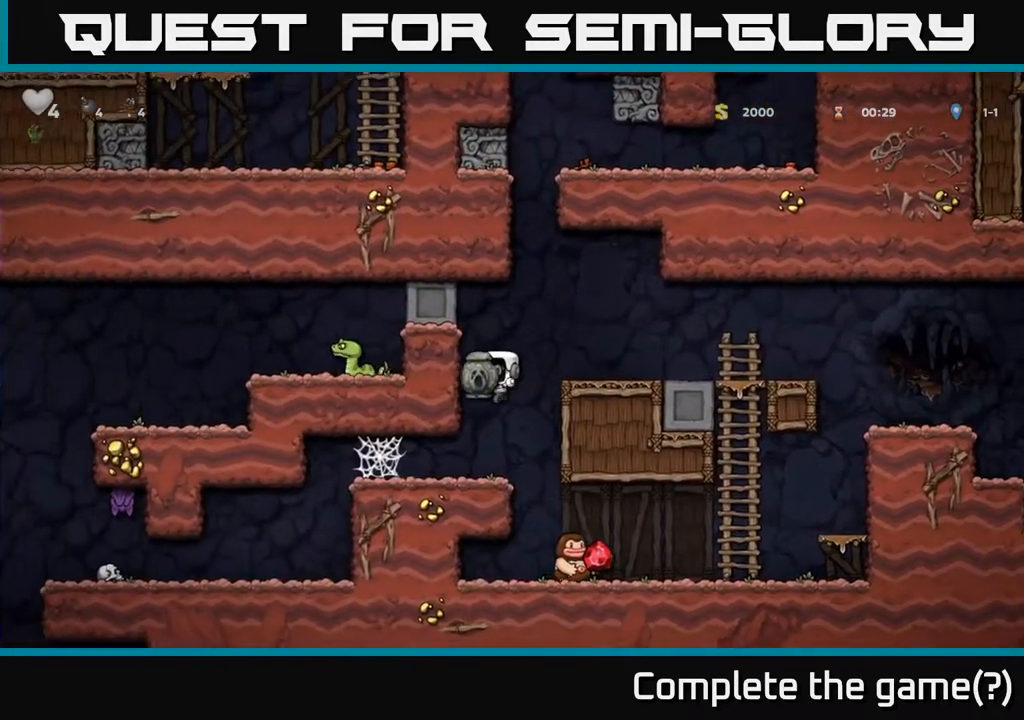
{"buttons": [], "left_stick": "center", "right_stick": "center", "events": [[150, "DPAD_RIGHT", "up"]]}
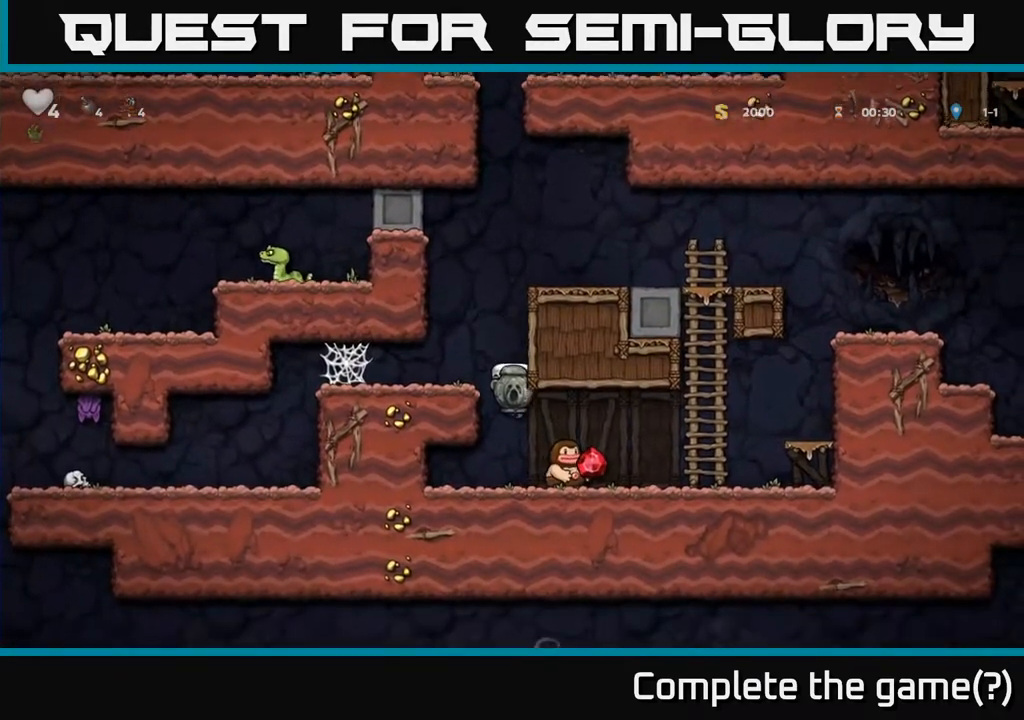
{"buttons": [], "left_stick": "center", "right_stick": "center", "events": [[217, "A", "down"], [300, "A", "up"], [300, "DPAD_RIGHT", "down"], [400, "DPAD_RIGHT", "up"]]}
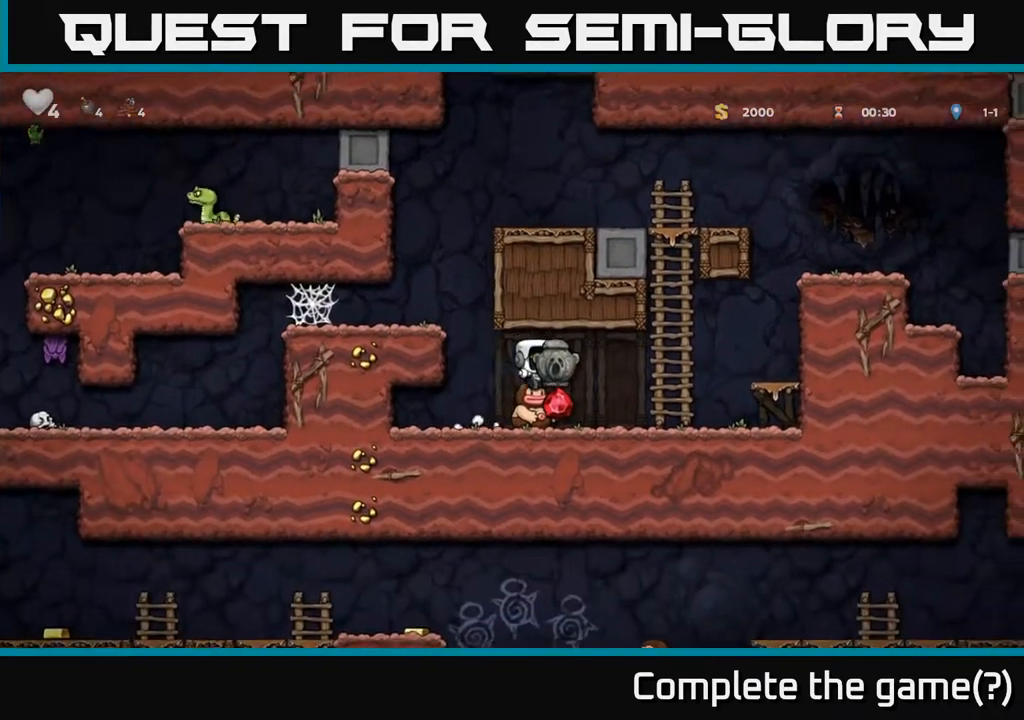
{"buttons": ["A", "DPAD_LEFT"], "left_stick": "center", "right_stick": "center", "events": [[467, "DPAD_LEFT", "down"], [500, "A", "down"]]}
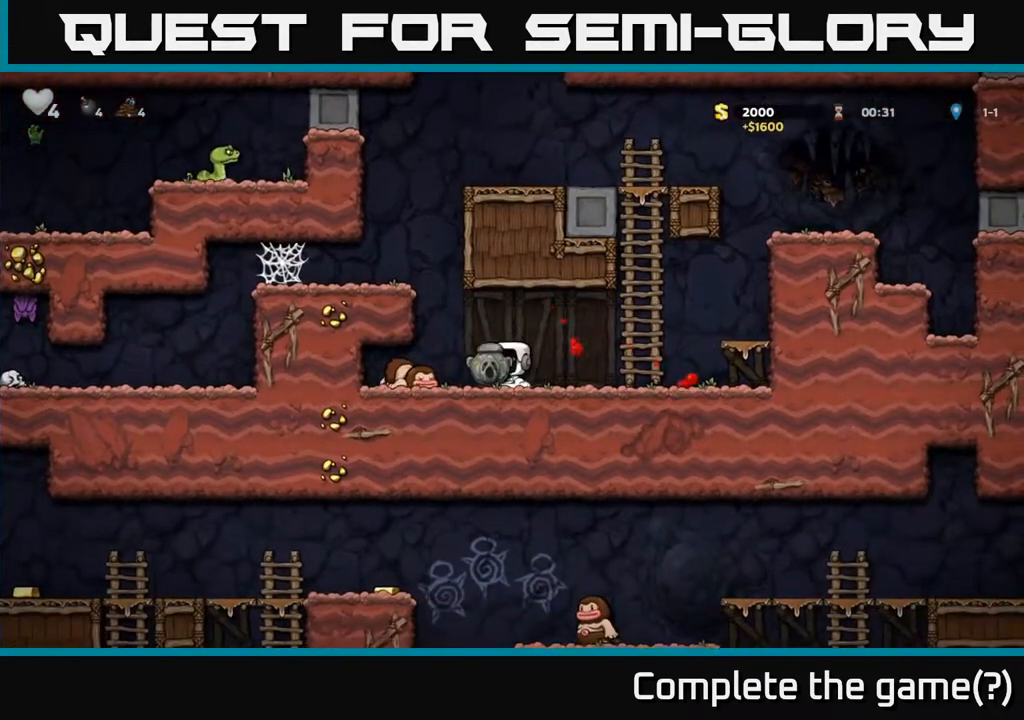
{"buttons": ["DPAD_LEFT"], "left_stick": "center", "right_stick": "center", "events": [[150, "A", "up"], [283, "A", "down"], [383, "A", "up"]]}
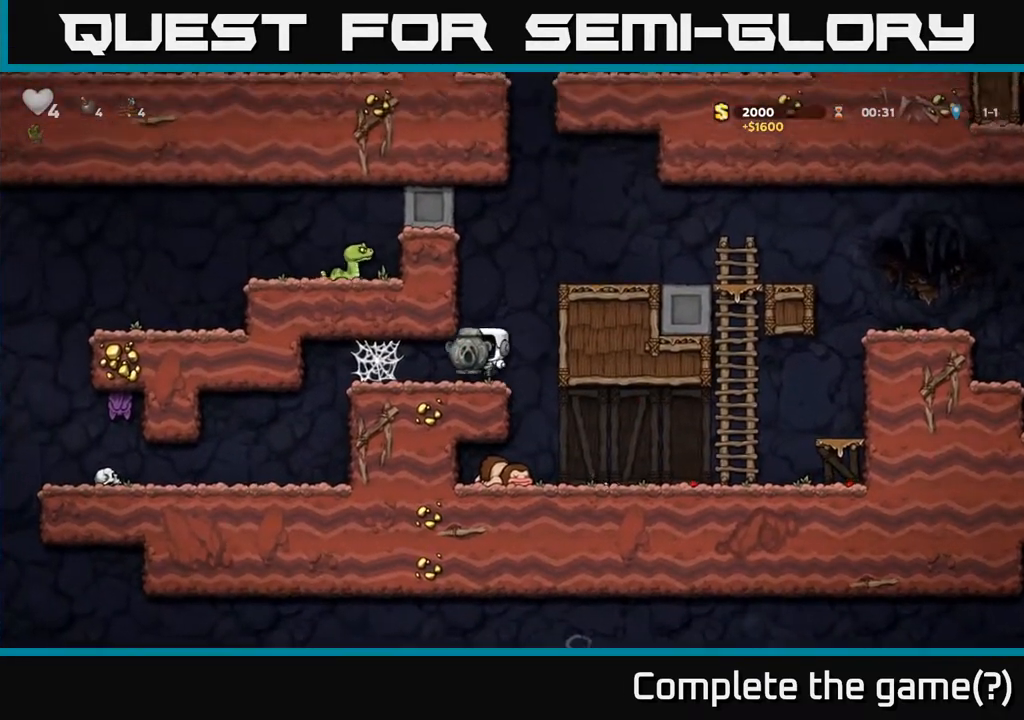
{"buttons": ["A", "DPAD_LEFT"], "left_stick": "center", "right_stick": "center", "events": [[217, "A", "down"], [283, "A", "up"], [350, "A", "down"], [433, "A", "up"], [500, "A", "down"]]}
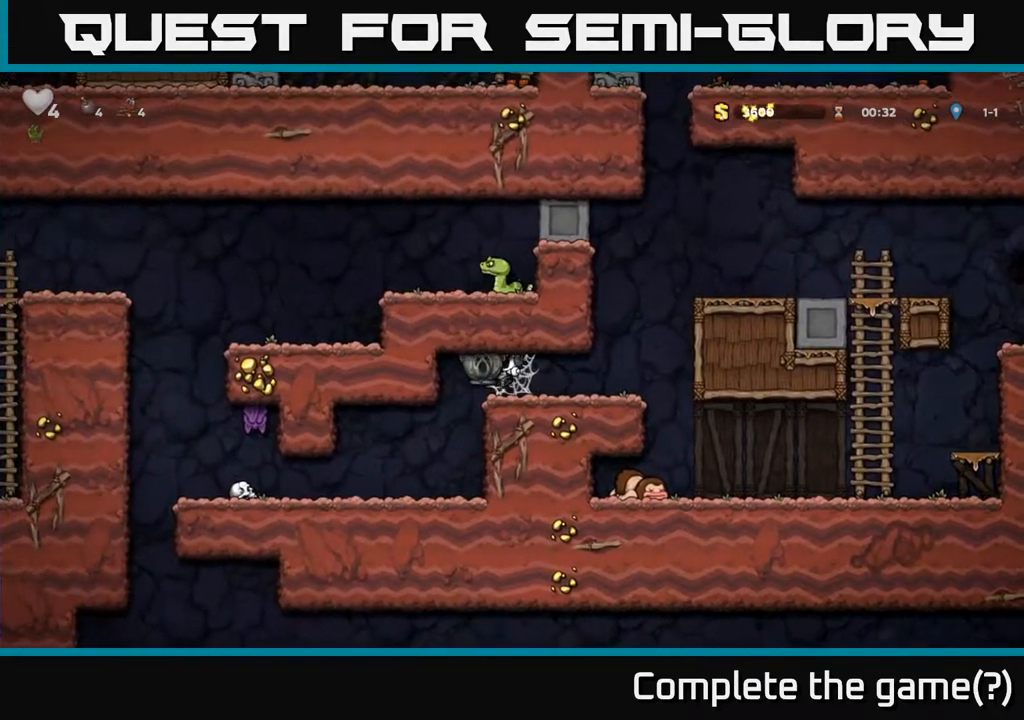
{"buttons": [], "left_stick": "center", "right_stick": "center", "events": [[83, "A", "up"], [367, "DPAD_LEFT", "up"]]}
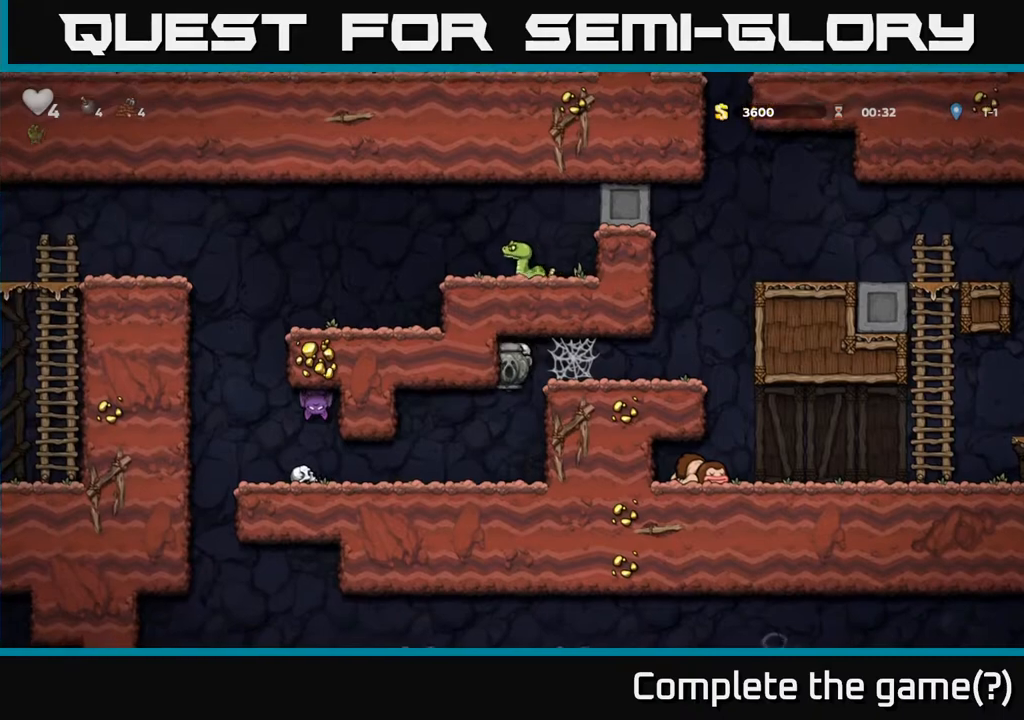
{"buttons": ["DPAD_DOWN"], "left_stick": "center", "right_stick": "center", "events": [[17, "DPAD_RIGHT", "down"], [83, "DPAD_DOWN", "down"], [100, "DPAD_RIGHT", "up"]]}
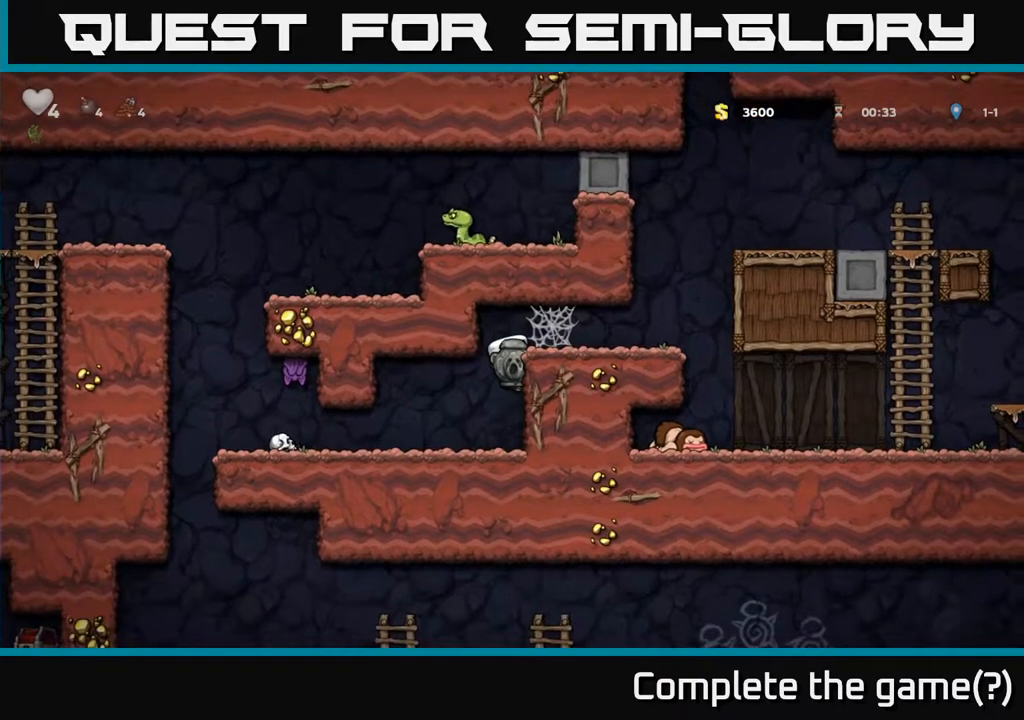
{"buttons": ["DPAD_DOWN"], "left_stick": "center", "right_stick": "center", "events": [[33, "DPAD_DOWN", "up"], [133, "DPAD_DOWN", "down"], [200, "A", "down"], [300, "A", "up"]]}
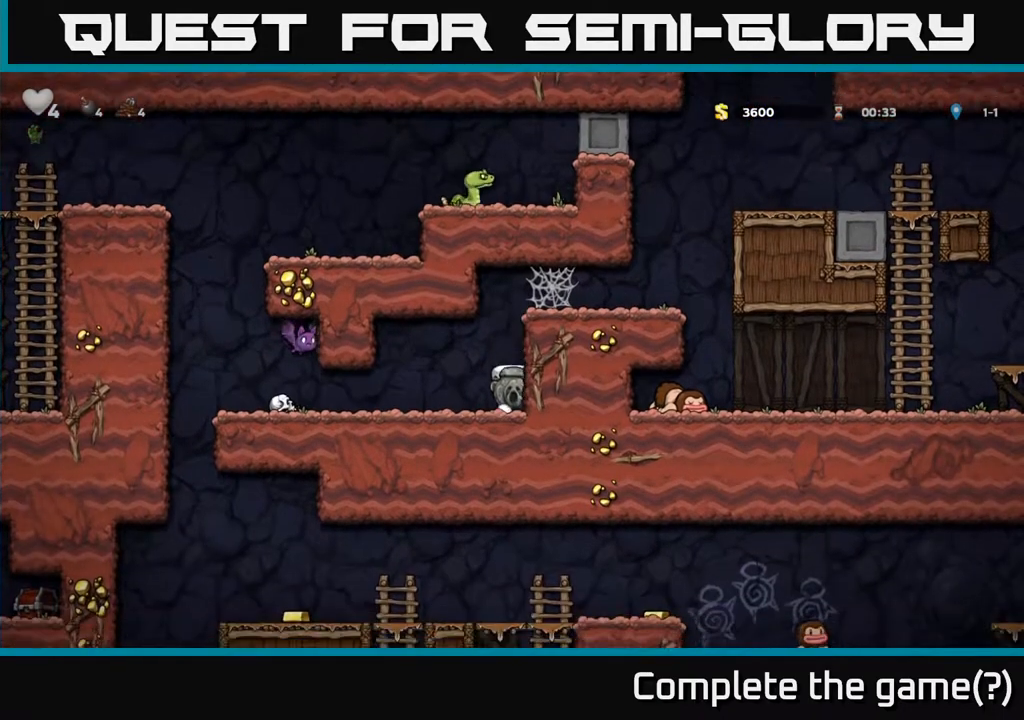
{"buttons": [], "left_stick": "center", "right_stick": "center", "events": [[67, "X", "down"], [150, "X", "up"], [200, "DPAD_DOWN", "up"], [250, "DPAD_LEFT", "down"], [400, "DPAD_LEFT", "up"]]}
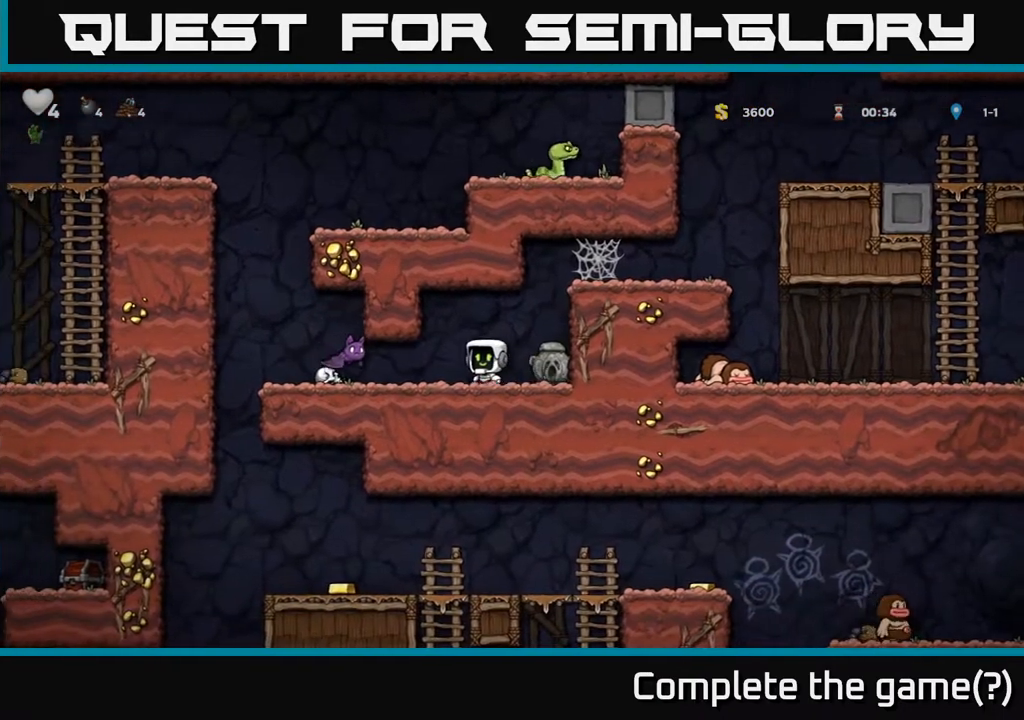
{"buttons": ["DPAD_RIGHT"], "left_stick": "center", "right_stick": "center", "events": [[83, "X", "down"], [133, "DPAD_LEFT", "down"], [183, "X", "up"], [217, "DPAD_LEFT", "up"], [333, "DPAD_RIGHT", "down"]]}
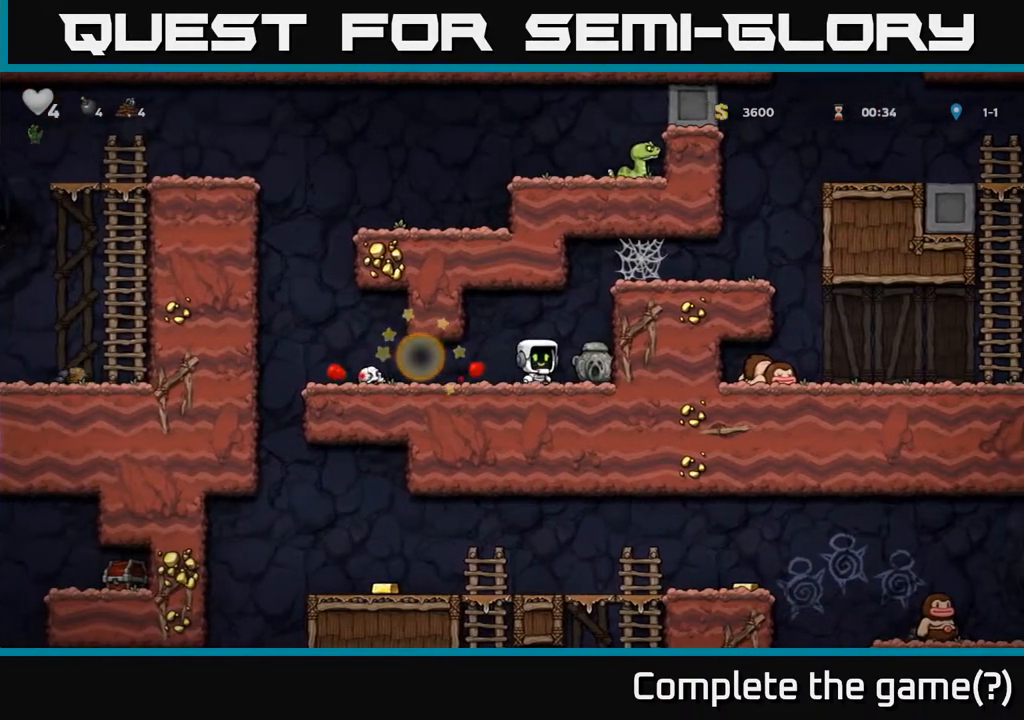
{"buttons": ["DPAD_LEFT"], "left_stick": "center", "right_stick": "center", "events": [[83, "DPAD_DOWN", "down"], [133, "DPAD_RIGHT", "up"], [167, "X", "down"], [250, "X", "up"], [267, "DPAD_DOWN", "up"], [283, "DPAD_LEFT", "down"]]}
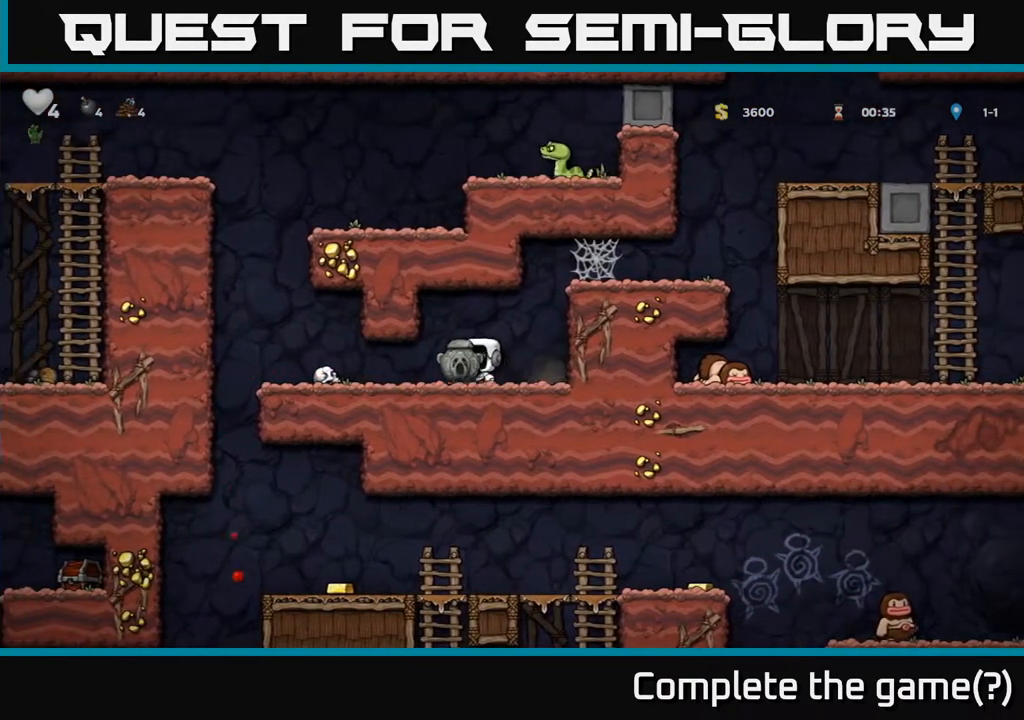
{"buttons": ["DPAD_LEFT"], "left_stick": "center", "right_stick": "center", "events": [[333, "A", "down"], [500, "A", "up"]]}
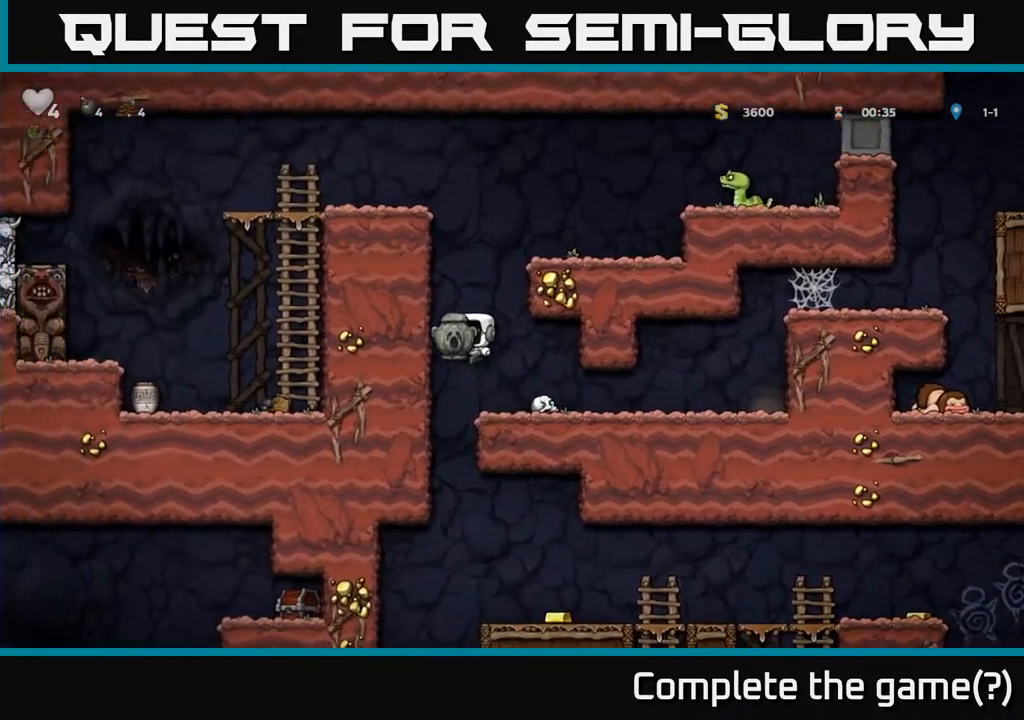
{"buttons": ["DPAD_LEFT"], "left_stick": "center", "right_stick": "center", "events": [[100, "A", "down"], [233, "A", "up"], [350, "A", "down"], [500, "A", "up"]]}
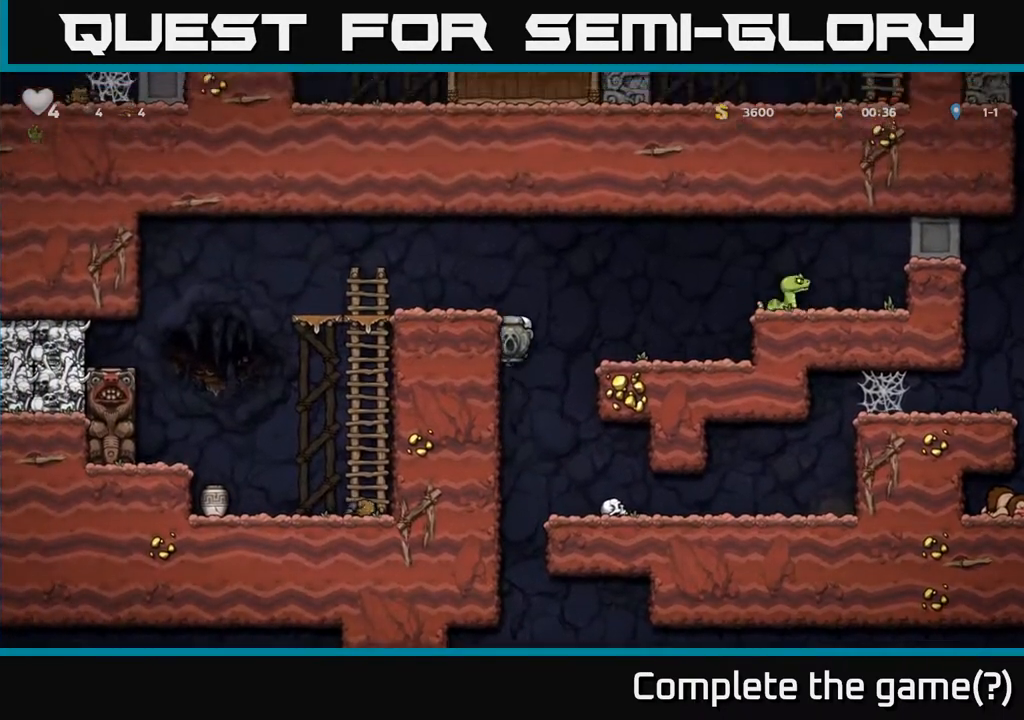
{"buttons": ["DPAD_LEFT"], "left_stick": "center", "right_stick": "center", "events": [[150, "A", "down"], [333, "A", "up"]]}
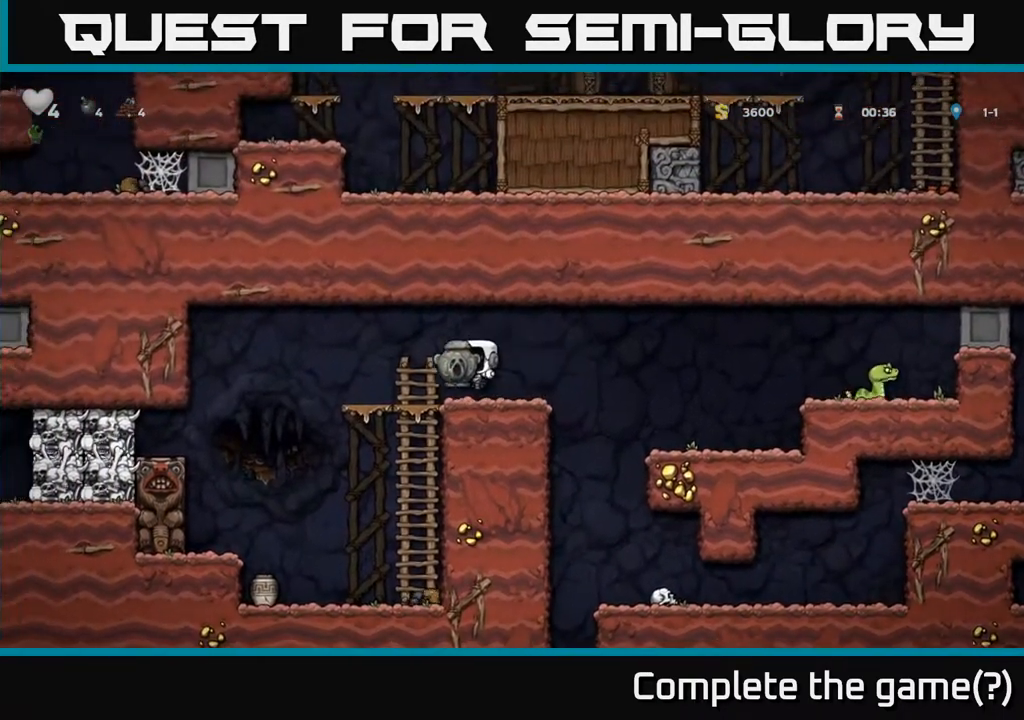
{"buttons": ["DPAD_LEFT"], "left_stick": "center", "right_stick": "center", "events": [[133, "DPAD_DOWN", "down"], [150, "DPAD_LEFT", "up"], [200, "A", "down"], [300, "A", "up"], [317, "DPAD_DOWN", "up"], [350, "DPAD_LEFT", "down"]]}
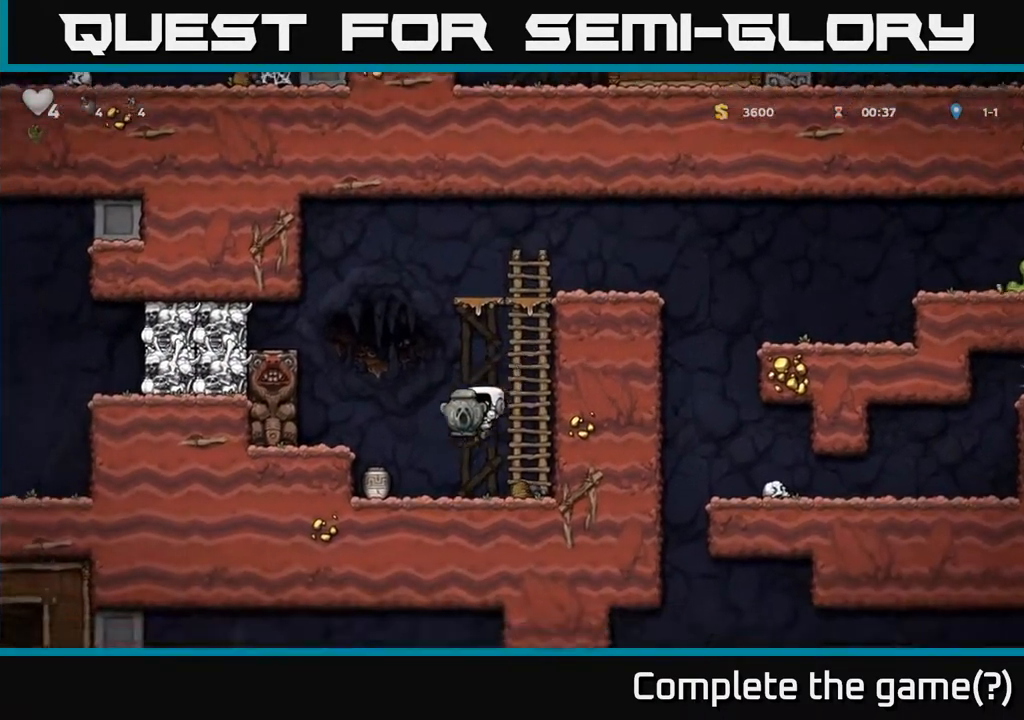
{"buttons": ["DPAD_LEFT"], "left_stick": "center", "right_stick": "center", "events": [[33, "DPAD_LEFT", "up"], [67, "DPAD_RIGHT", "down"], [317, "DPAD_DOWN", "down"], [350, "DPAD_RIGHT", "up"], [367, "X", "down"], [433, "DPAD_LEFT", "down"], [450, "DPAD_DOWN", "up"], [450, "X", "up"]]}
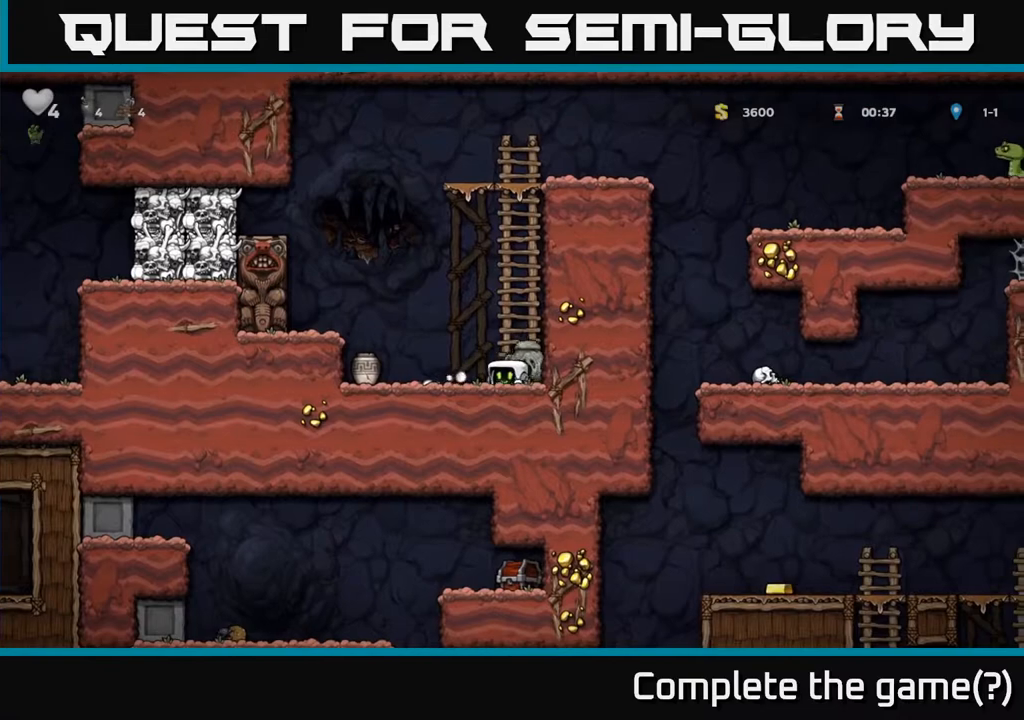
{"buttons": [], "left_stick": "center", "right_stick": "center", "events": [[283, "DPAD_DOWN", "down"], [317, "DPAD_LEFT", "up"], [350, "DPAD_RIGHT", "down"], [350, "X", "down"], [417, "DPAD_DOWN", "up"], [433, "DPAD_RIGHT", "up"], [433, "X", "up"]]}
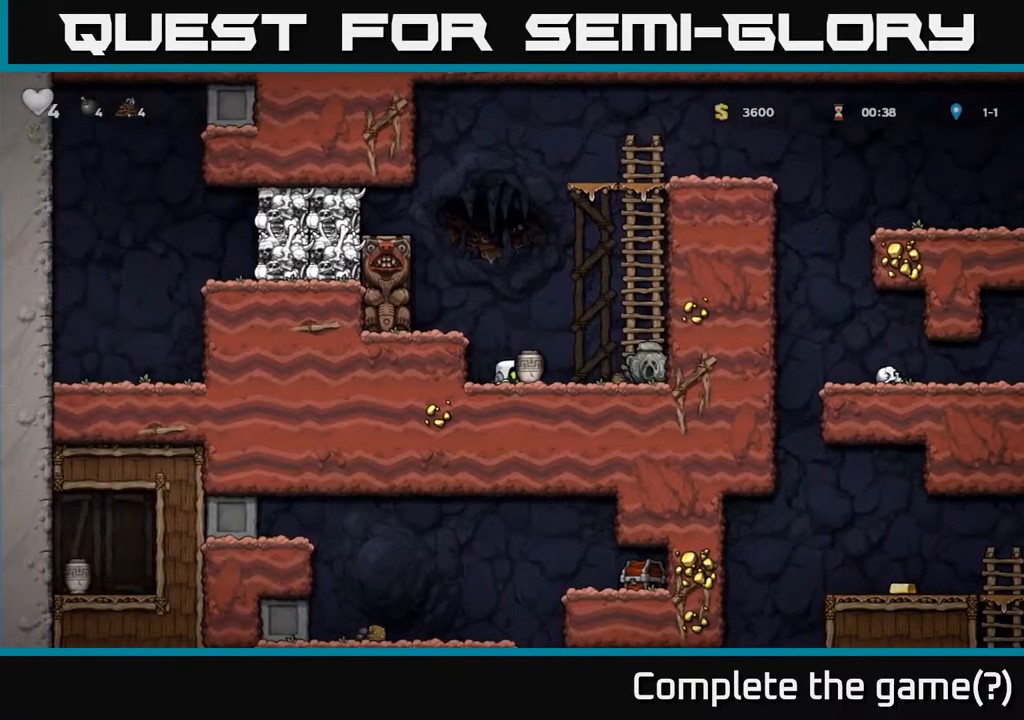
{"buttons": [], "left_stick": "center", "right_stick": "center", "events": [[50, "A", "down"], [150, "X", "down"], [167, "A", "up"], [233, "X", "up"]]}
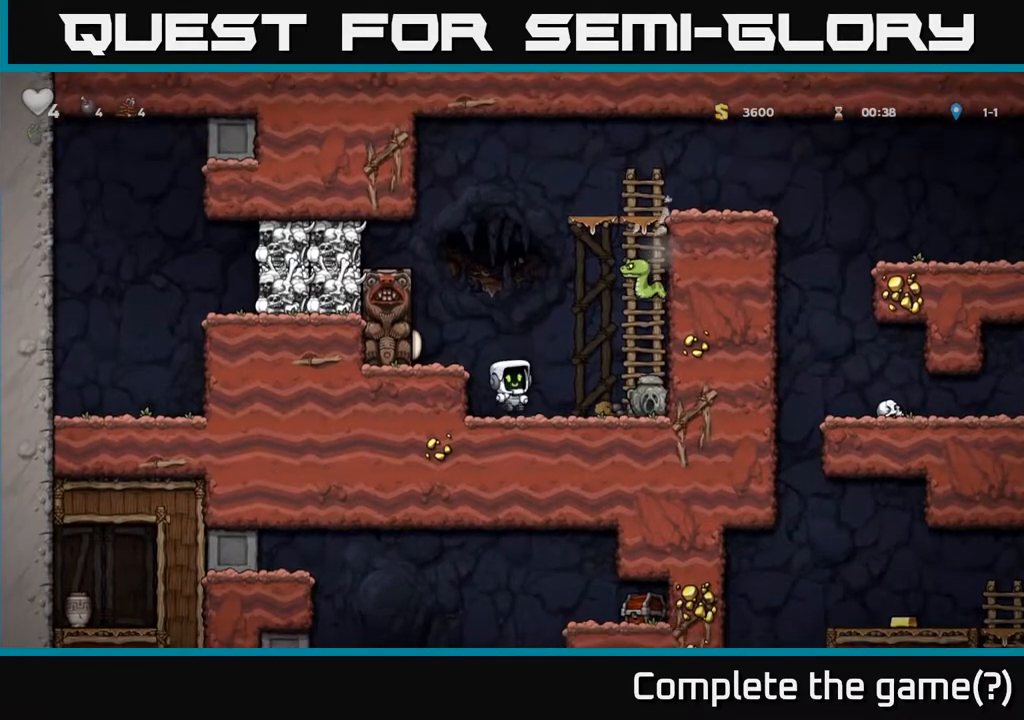
{"buttons": ["A"], "left_stick": "center", "right_stick": "center", "events": [[117, "DPAD_RIGHT", "down"], [233, "DPAD_RIGHT", "up"], [483, "A", "down"]]}
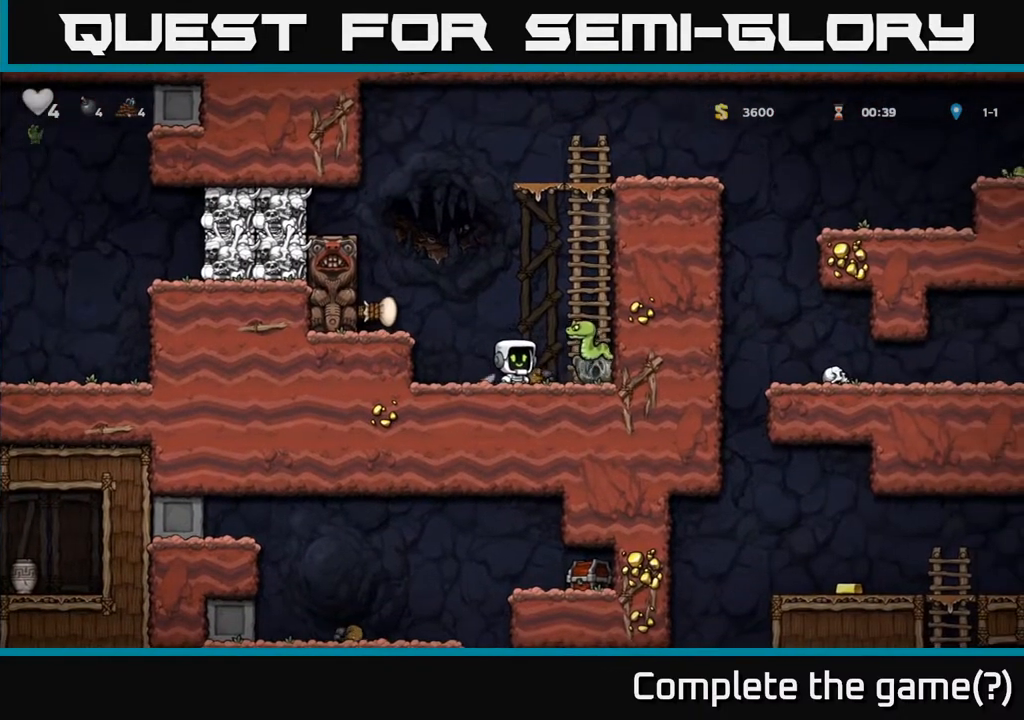
{"buttons": [], "left_stick": "center", "right_stick": "center", "events": [[83, "DPAD_RIGHT", "down"], [100, "A", "up"], [200, "DPAD_RIGHT", "up"]]}
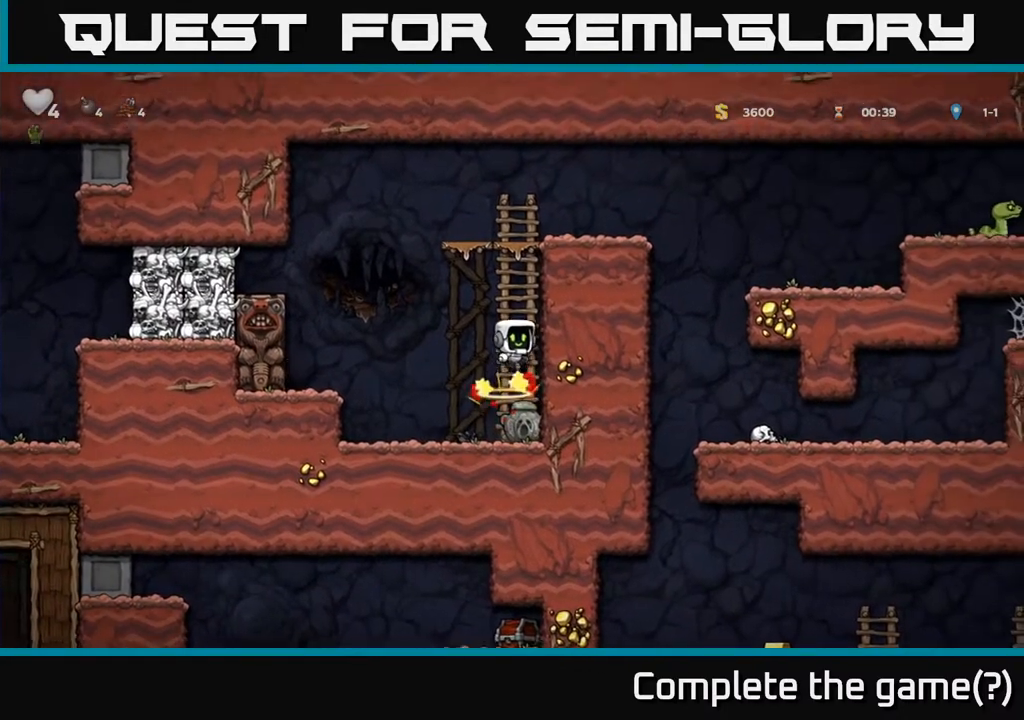
{"buttons": ["DPAD_DOWN"], "left_stick": "center", "right_stick": "center", "events": [[333, "DPAD_DOWN", "down"]]}
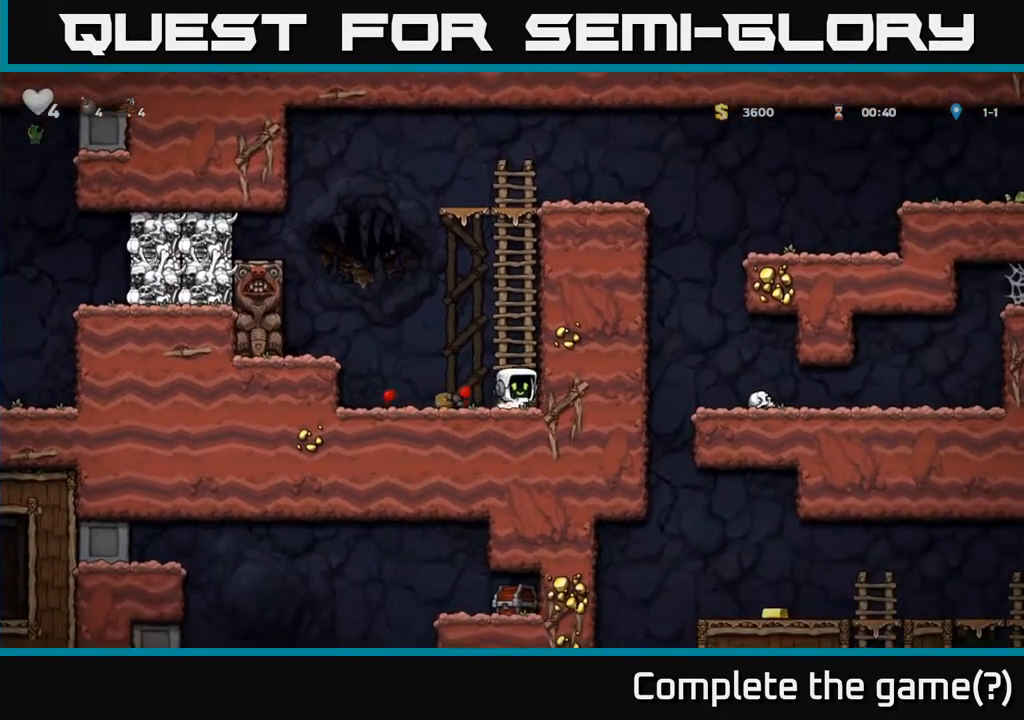
{"buttons": ["A", "DPAD_UP"], "left_stick": "center", "right_stick": "center", "events": [[33, "X", "down"], [117, "DPAD_DOWN", "up"], [133, "X", "up"], [150, "DPAD_UP", "down"], [183, "A", "down"], [333, "A", "up"], [417, "A", "down"]]}
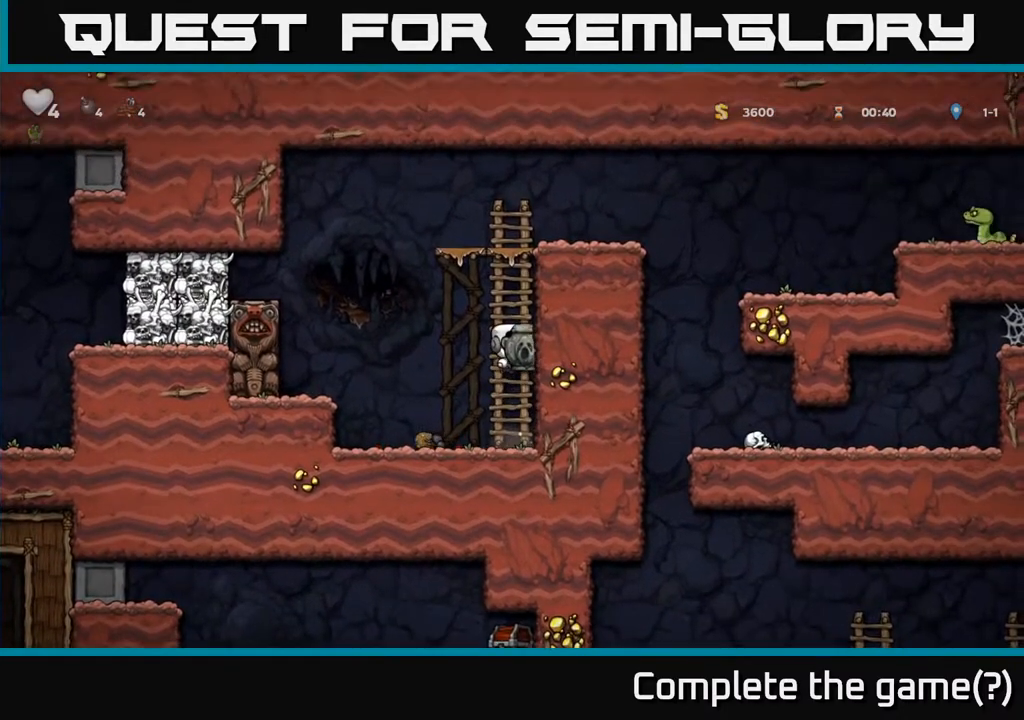
{"buttons": ["DPAD_RIGHT"], "left_stick": "center", "right_stick": "center", "events": [[67, "A", "up"], [233, "A", "down"], [317, "DPAD_UP", "up"], [333, "DPAD_RIGHT", "down"], [417, "A", "up"]]}
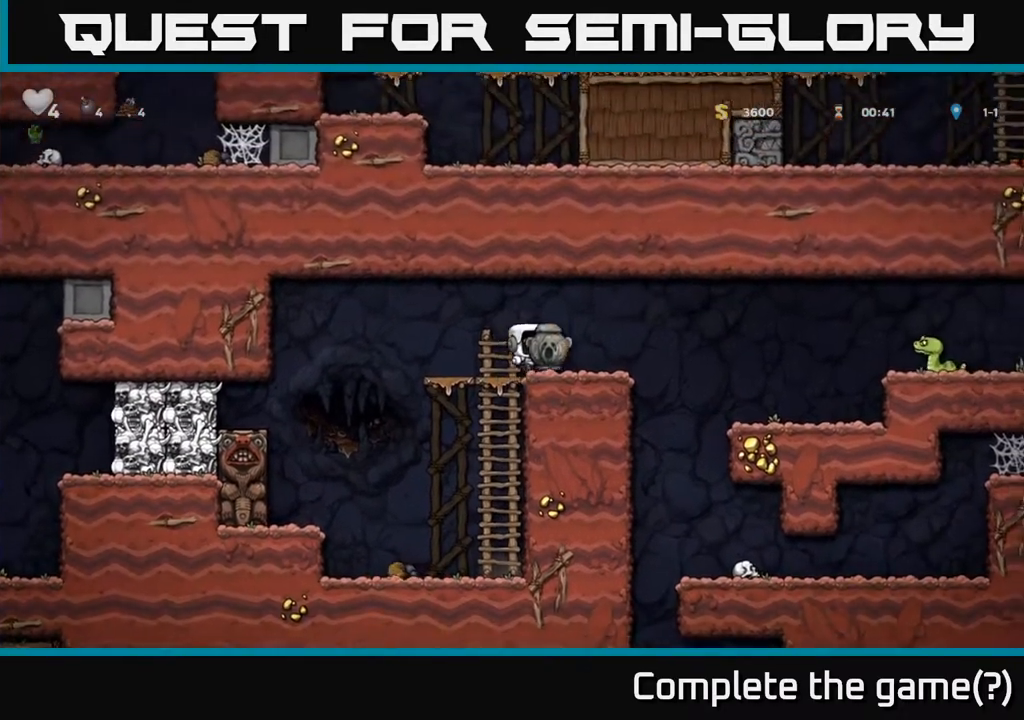
{"buttons": [], "left_stick": "center", "right_stick": "center", "events": [[300, "DPAD_RIGHT", "up"], [367, "DPAD_LEFT", "down"], [483, "DPAD_LEFT", "up"]]}